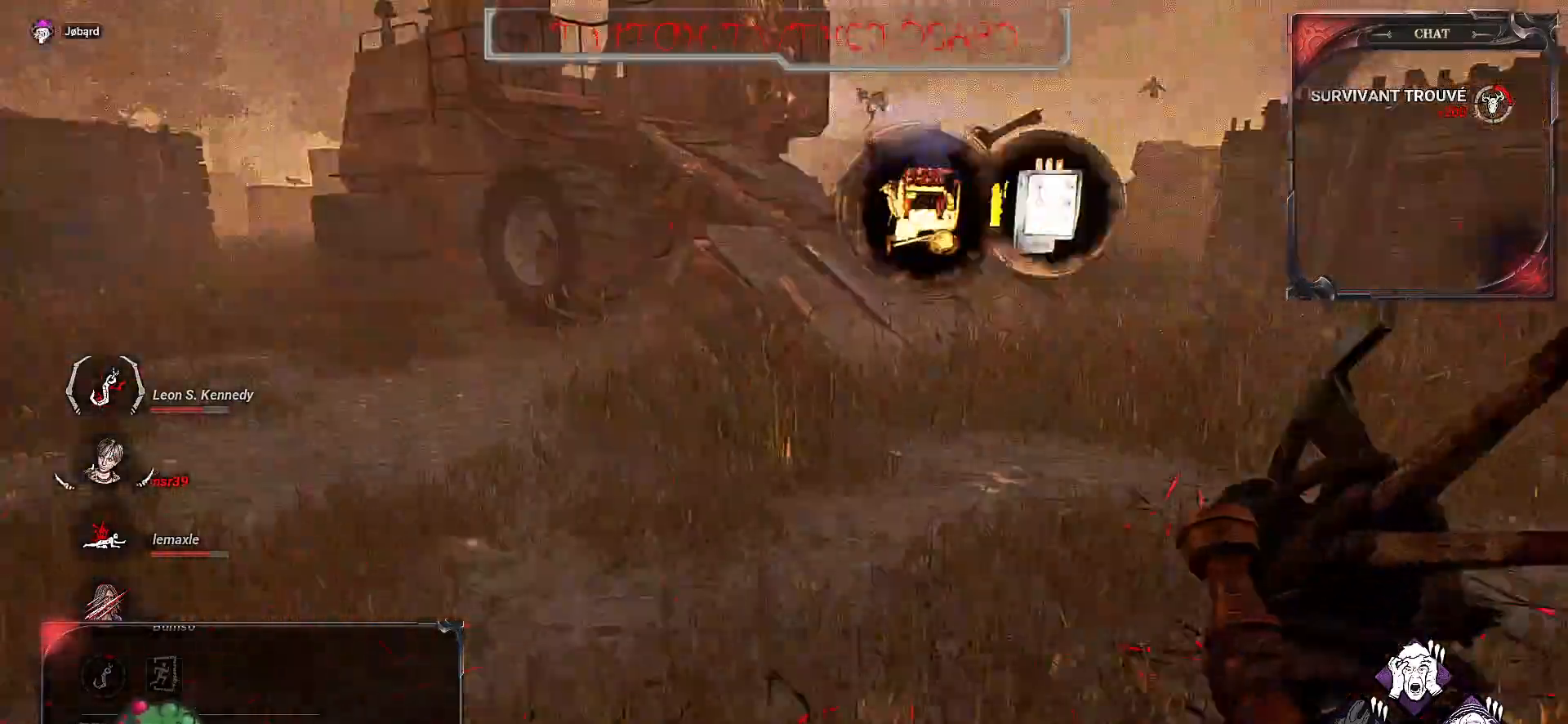
Gameplay with keyboard and mouse; each line is a JSON object with the keys and mouse buttons held at the frame after it. "events" lists presses ("down") and releases ("up") of "a", "ctrl", "d", "e", "f", "q", "r", "s", "shift", "space", "tab", "z", "mouse_left", "mouse_wheel", "mouse_right", "mouse_mb4" and "mouse_mb5" between this image and that frame as [ms after this image, input, new state], when the widget could be followed in between. "mouse_left", "mouse_wheel", "mouse_right", "mouse_mb4", "mouse_mb5" = the "left", "wheel", "right", "mb4", "mb5" buttons of the "mouse" list. No other keys are recorded. "wheel" means that the mouse wheel is clicked or scrolled. Mouse movement is not recorded.
{"keys": ["z"], "mouse": [], "events": [[50, "d", "up"]]}
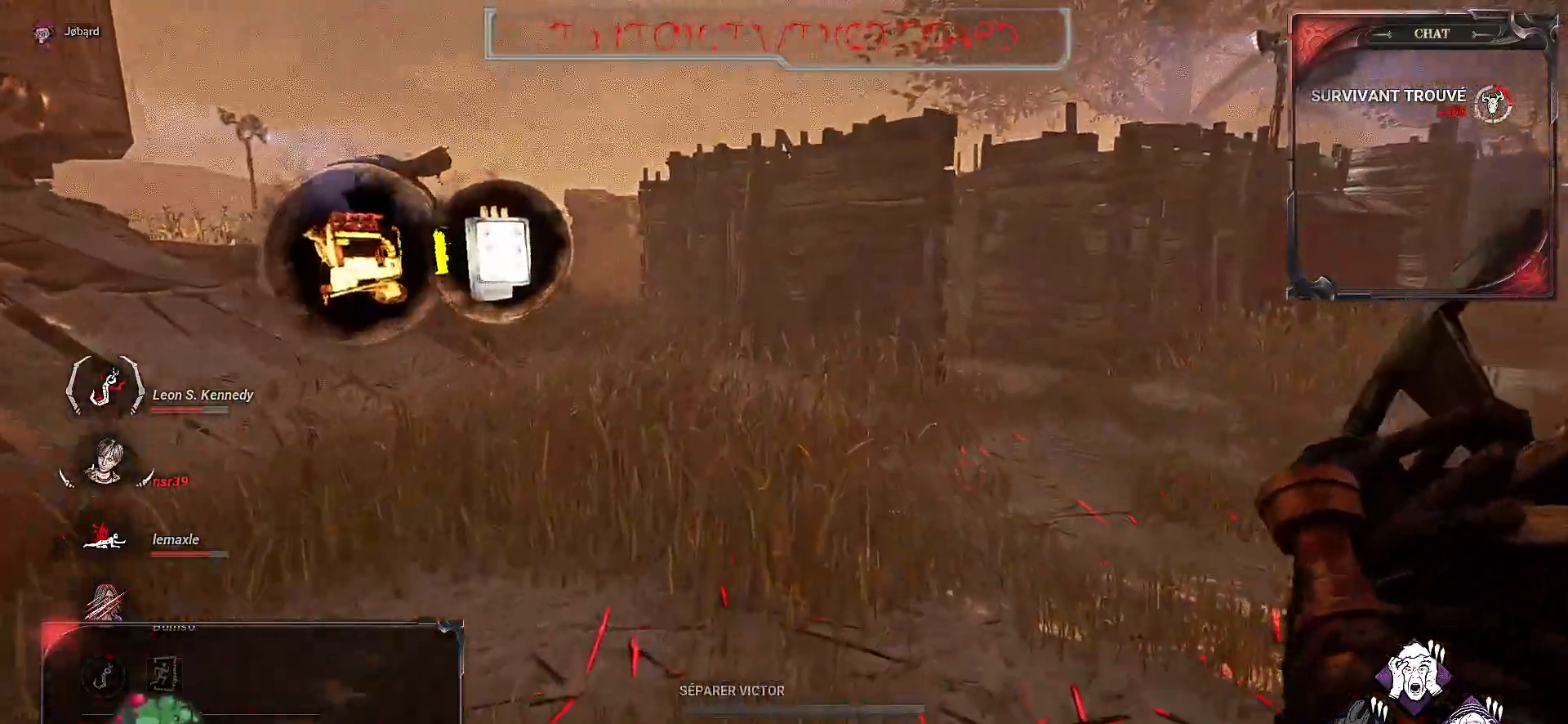
{"keys": ["z"], "mouse": [], "events": []}
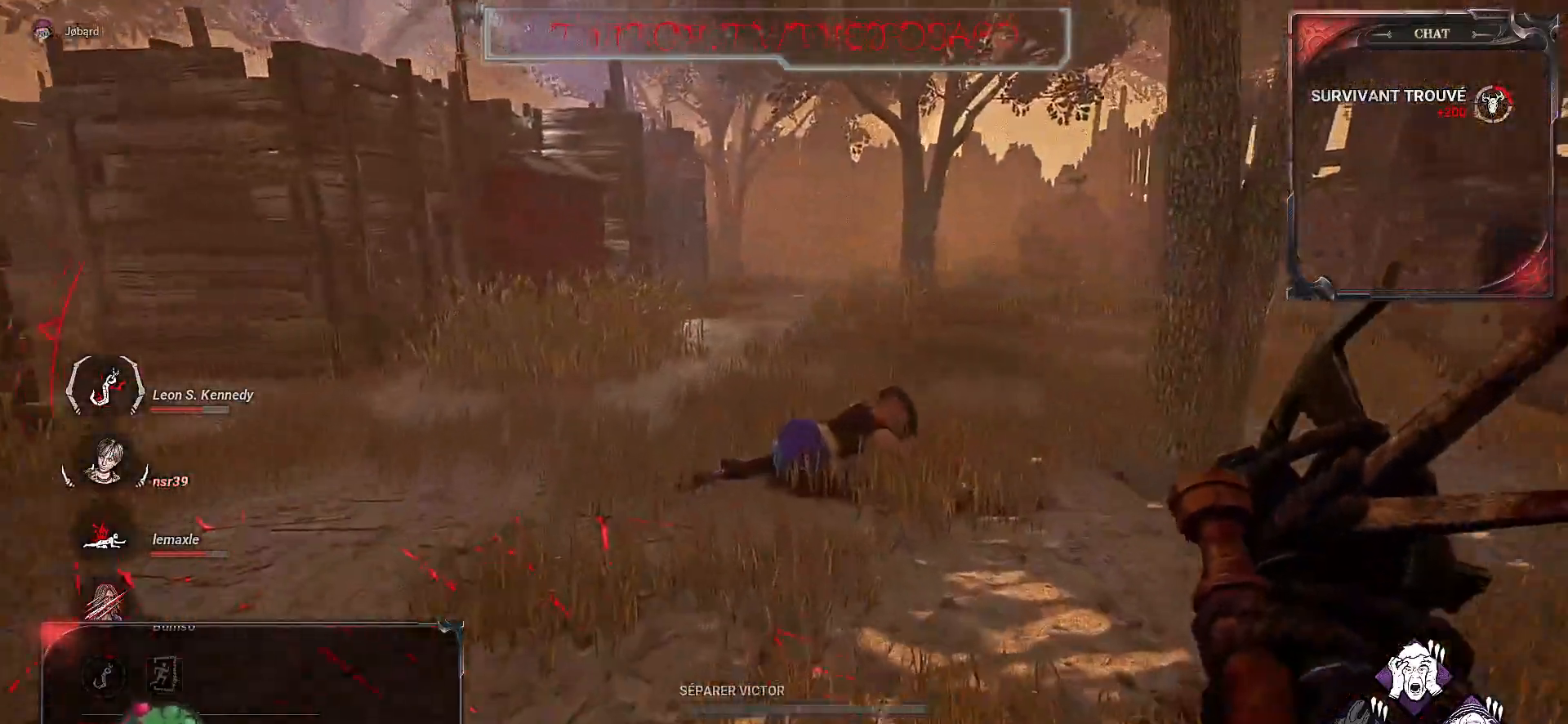
{"keys": ["z"], "mouse": [], "events": []}
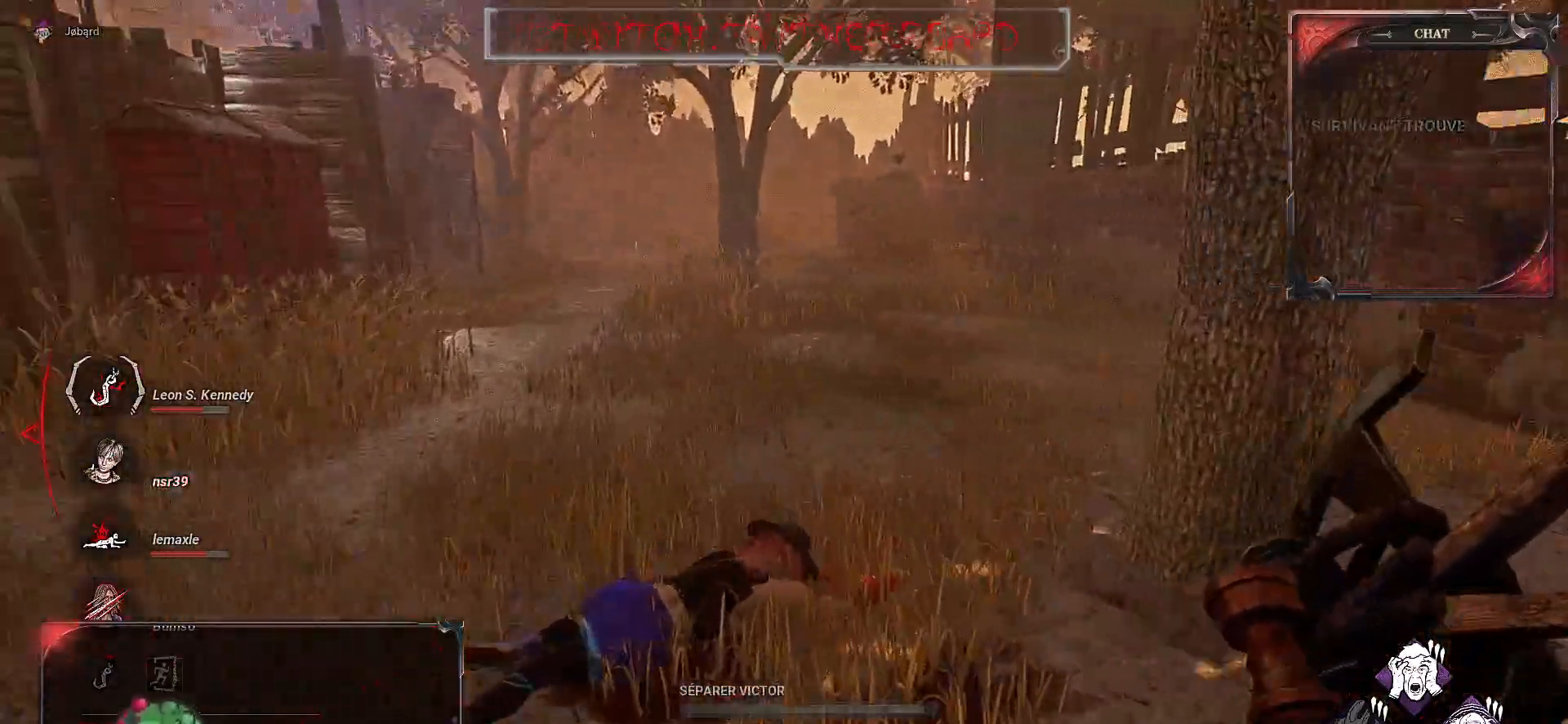
{"keys": ["q", "space", "z"], "mouse": [], "events": [[33, "q", "down"], [467, "space", "down"]]}
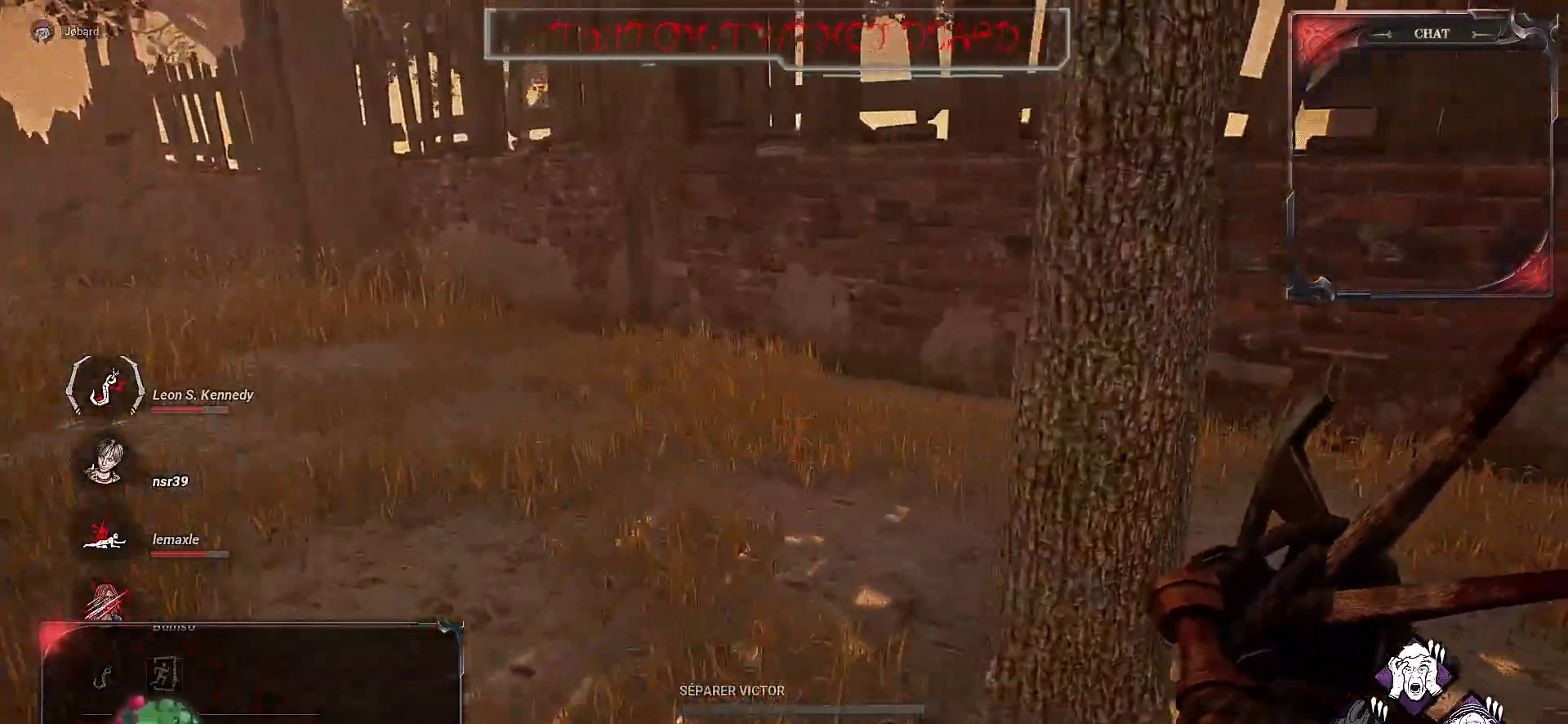
{"keys": ["z"], "mouse": [], "events": [[83, "space", "up"], [167, "space", "down"], [283, "space", "up"], [433, "q", "up"]]}
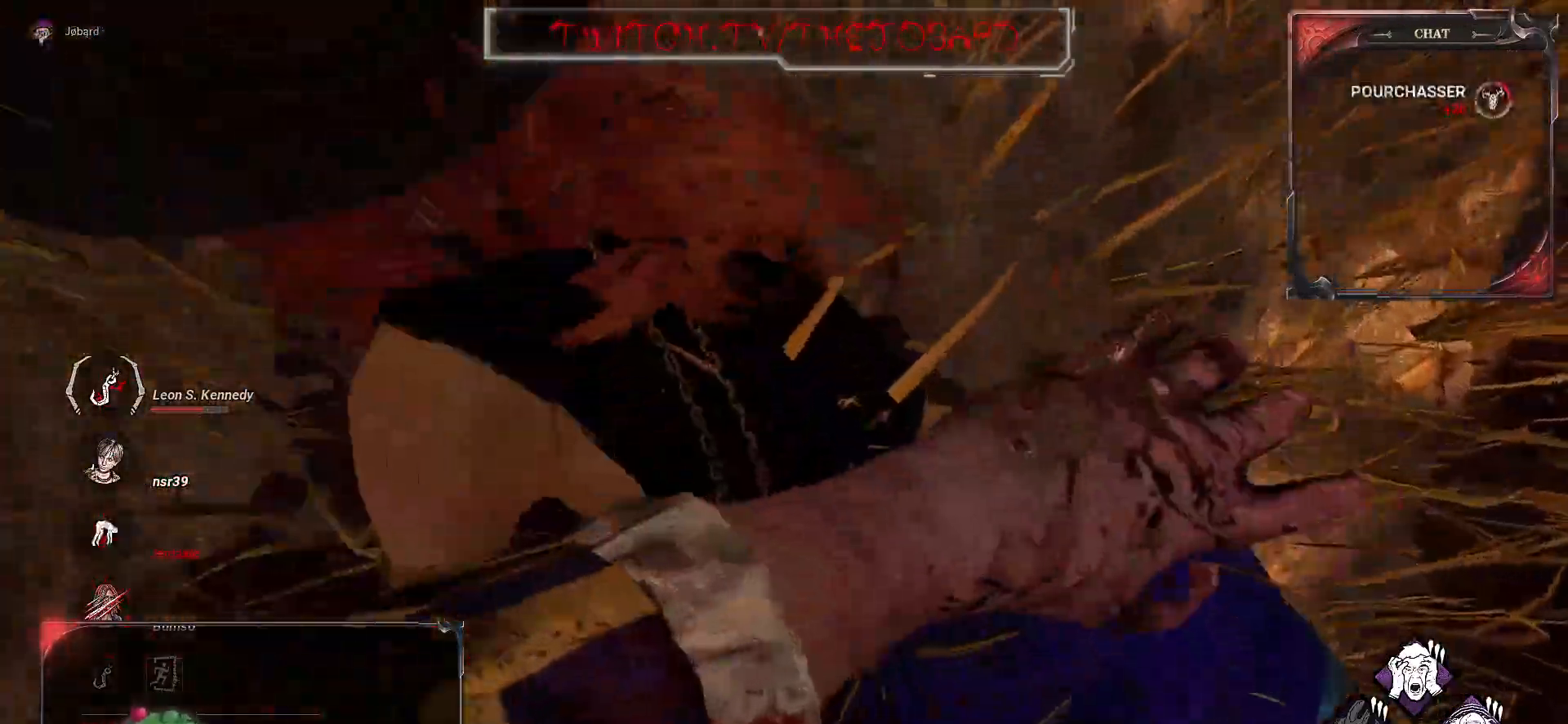
{"keys": ["z"], "mouse": [], "events": []}
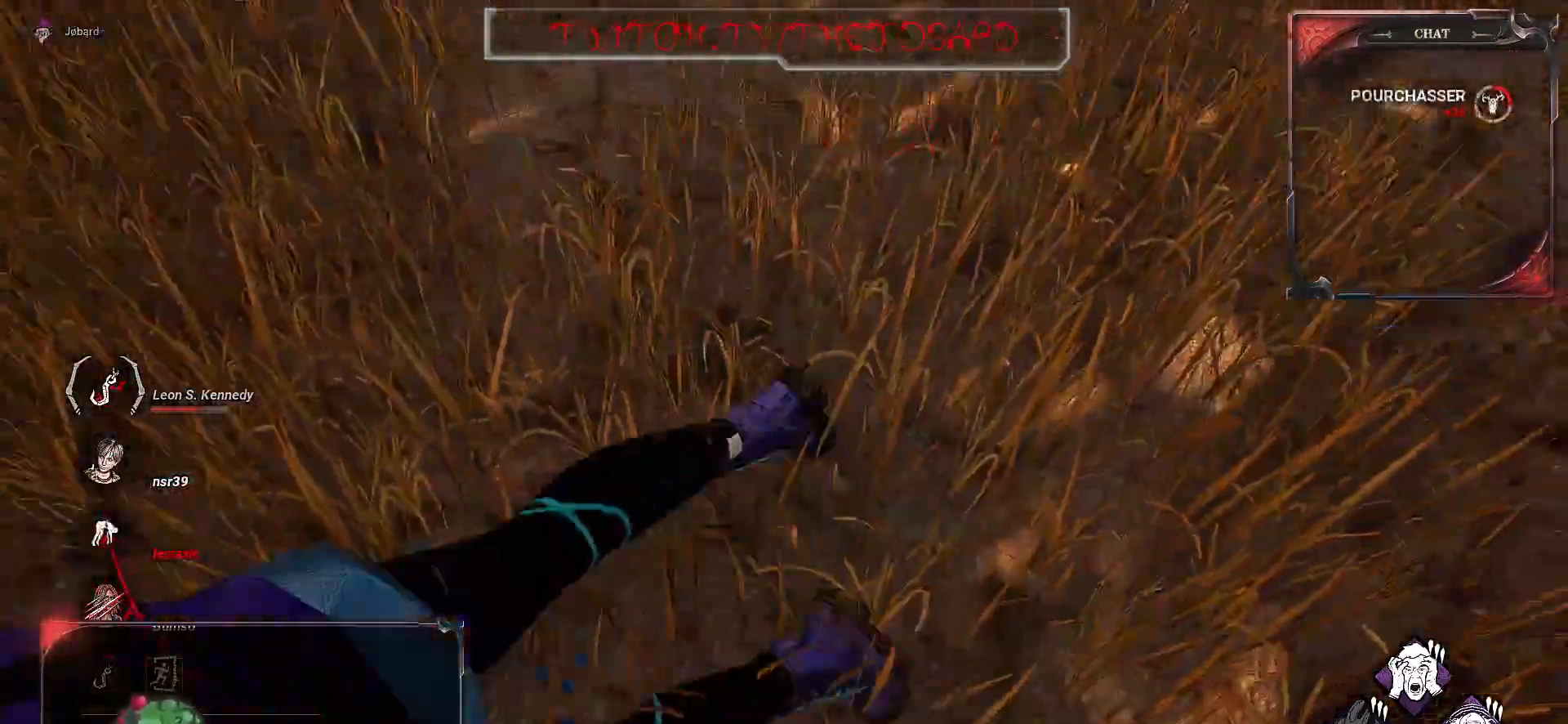
{"keys": ["z"], "mouse": [], "events": []}
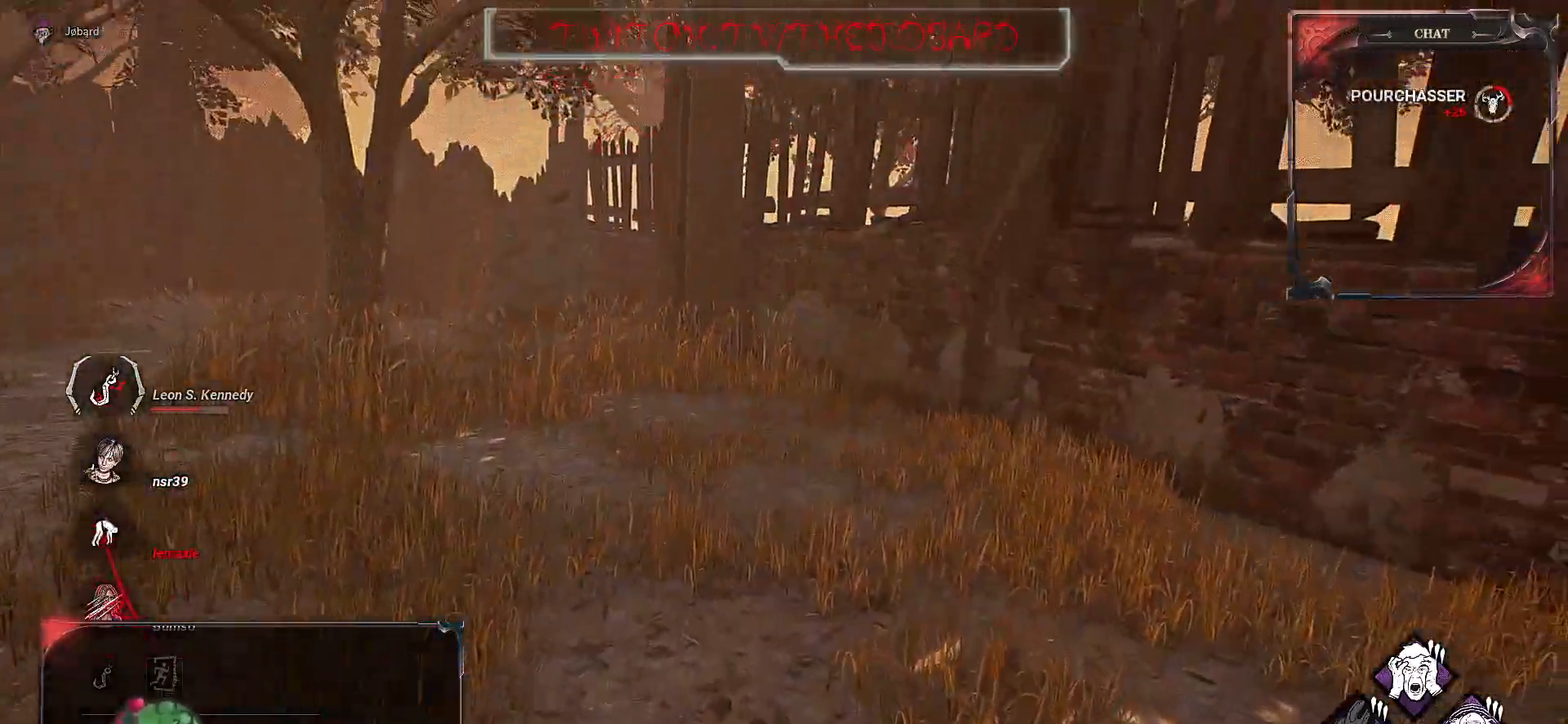
{"keys": ["q", "z"], "mouse": [], "events": [[433, "q", "down"]]}
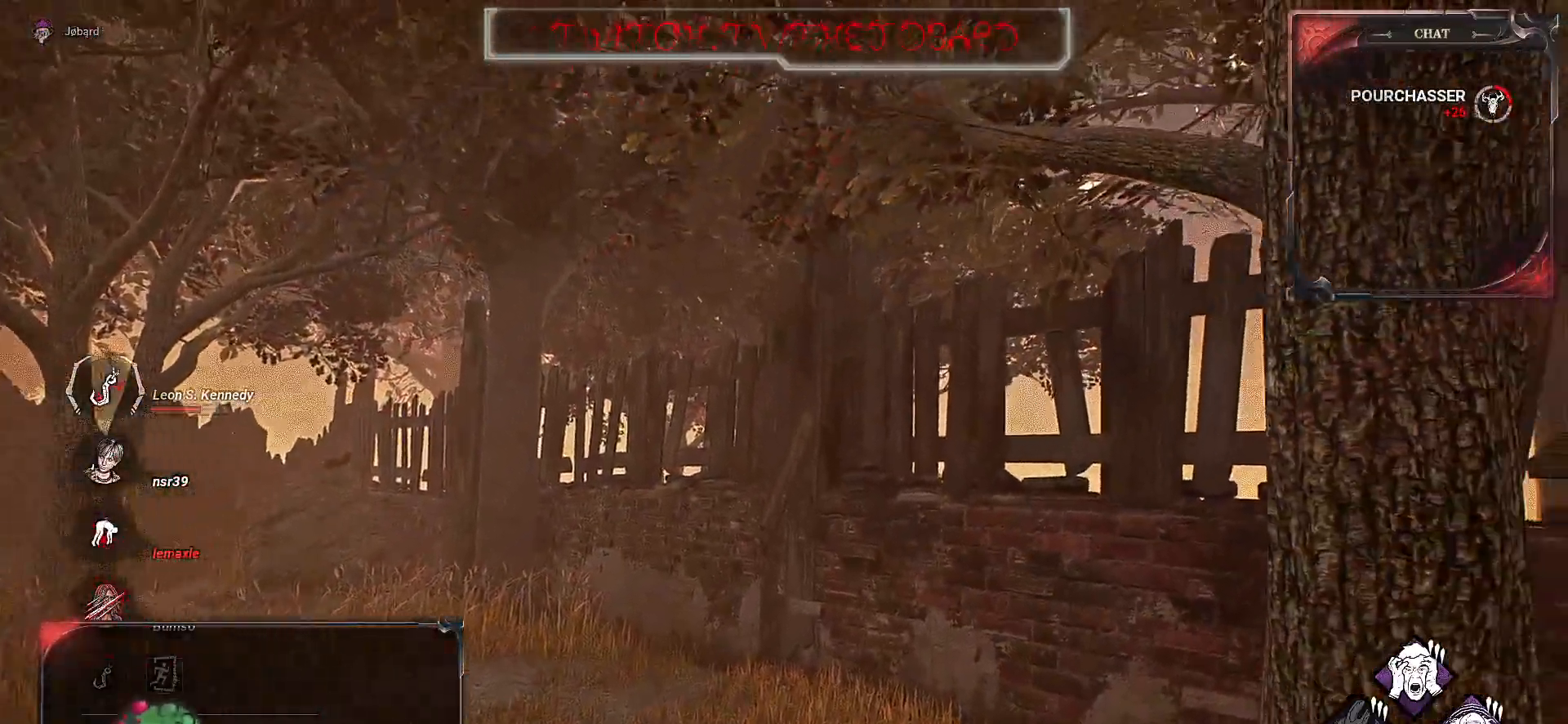
{"keys": ["q", "z"], "mouse": [], "events": []}
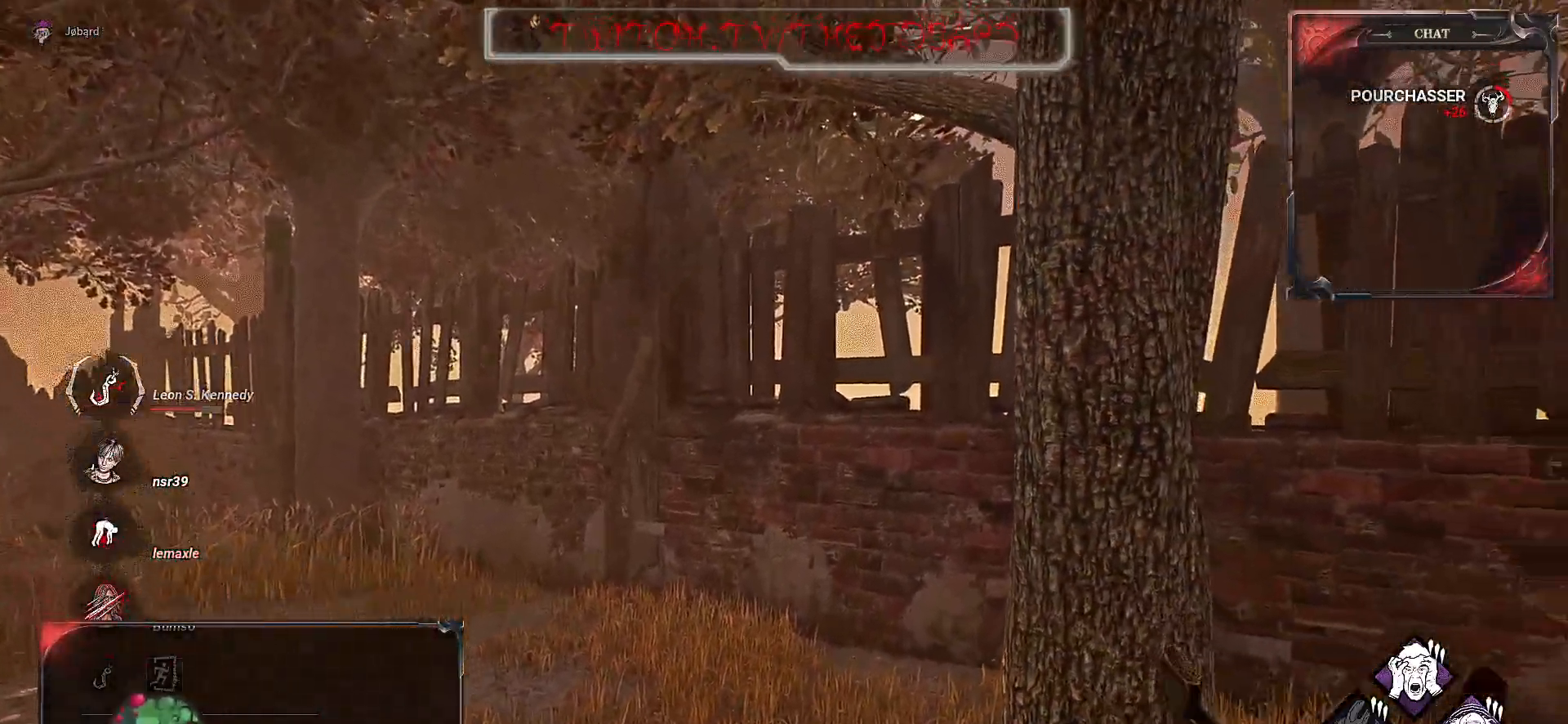
{"keys": ["q", "z"], "mouse": [], "events": []}
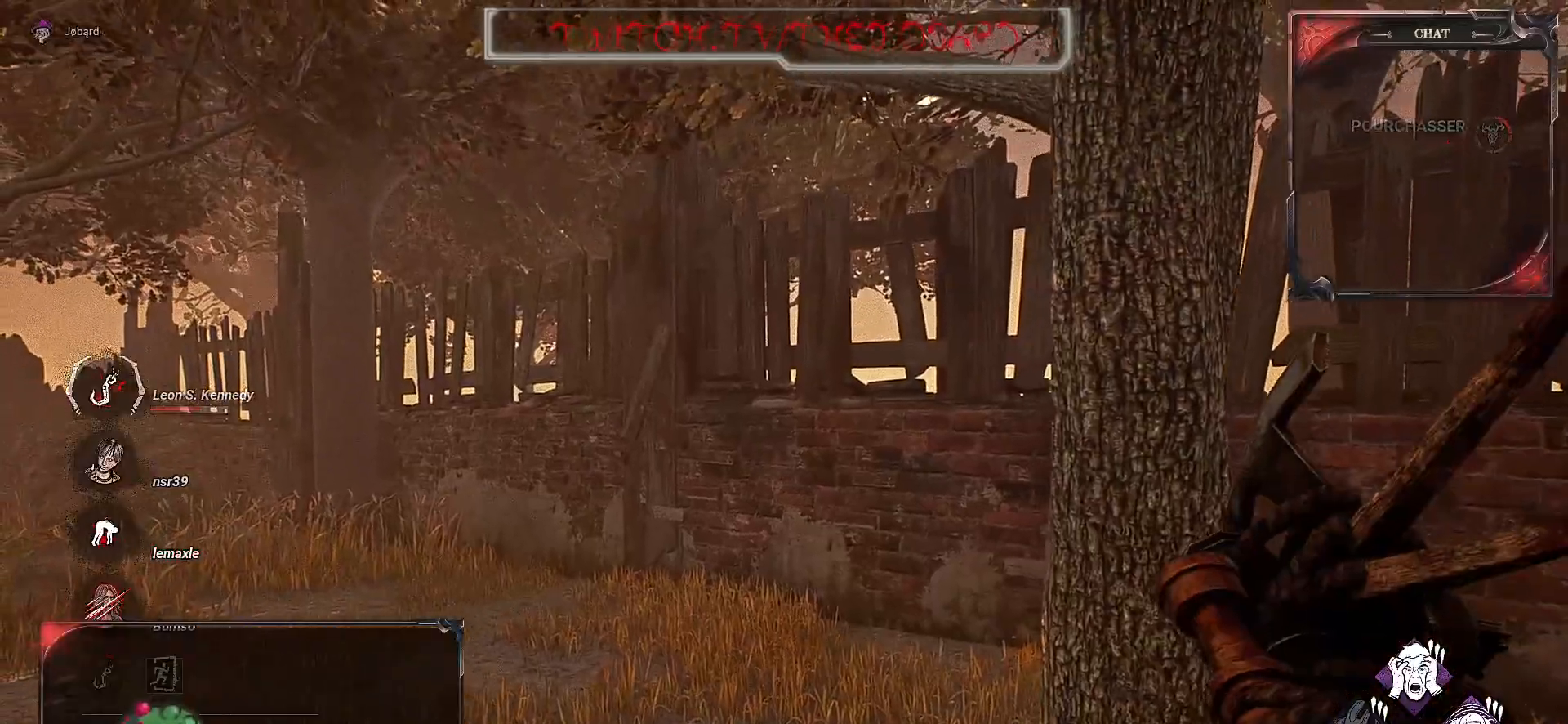
{"keys": ["z"], "mouse": [], "events": [[133, "q", "up"]]}
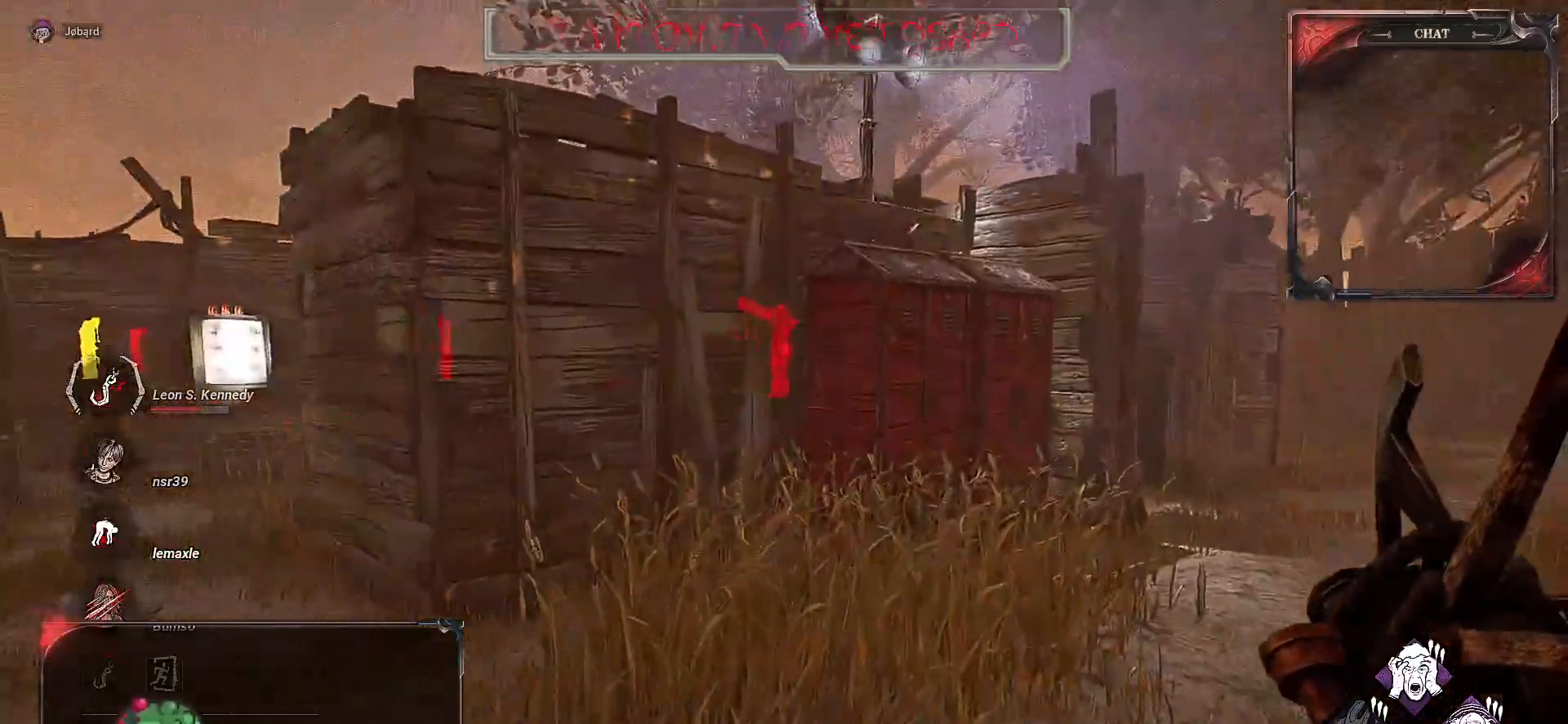
{"keys": ["z"], "mouse": [], "events": [[183, "q", "down"], [383, "q", "up"]]}
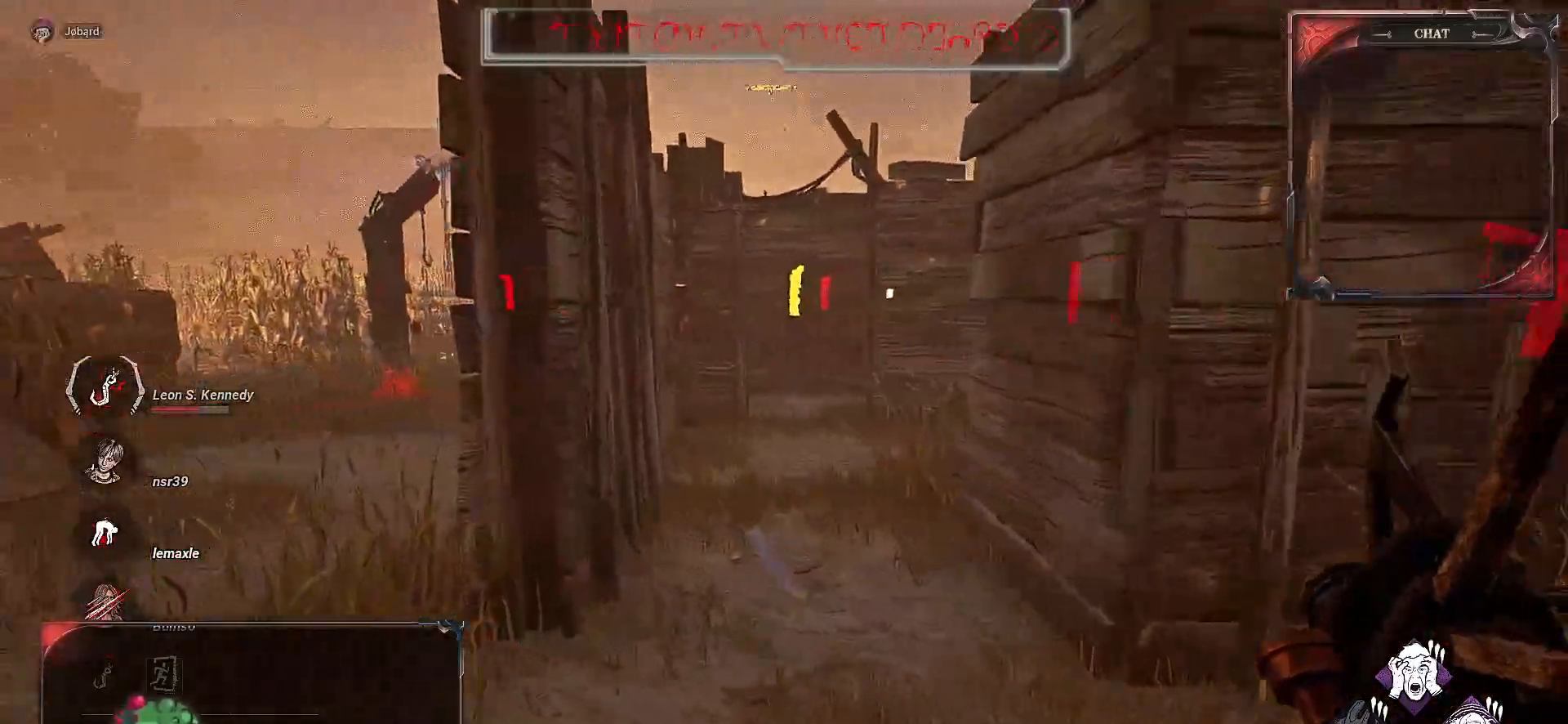
{"keys": ["z"], "mouse": [], "events": [[100, "q", "down"], [167, "q", "up"]]}
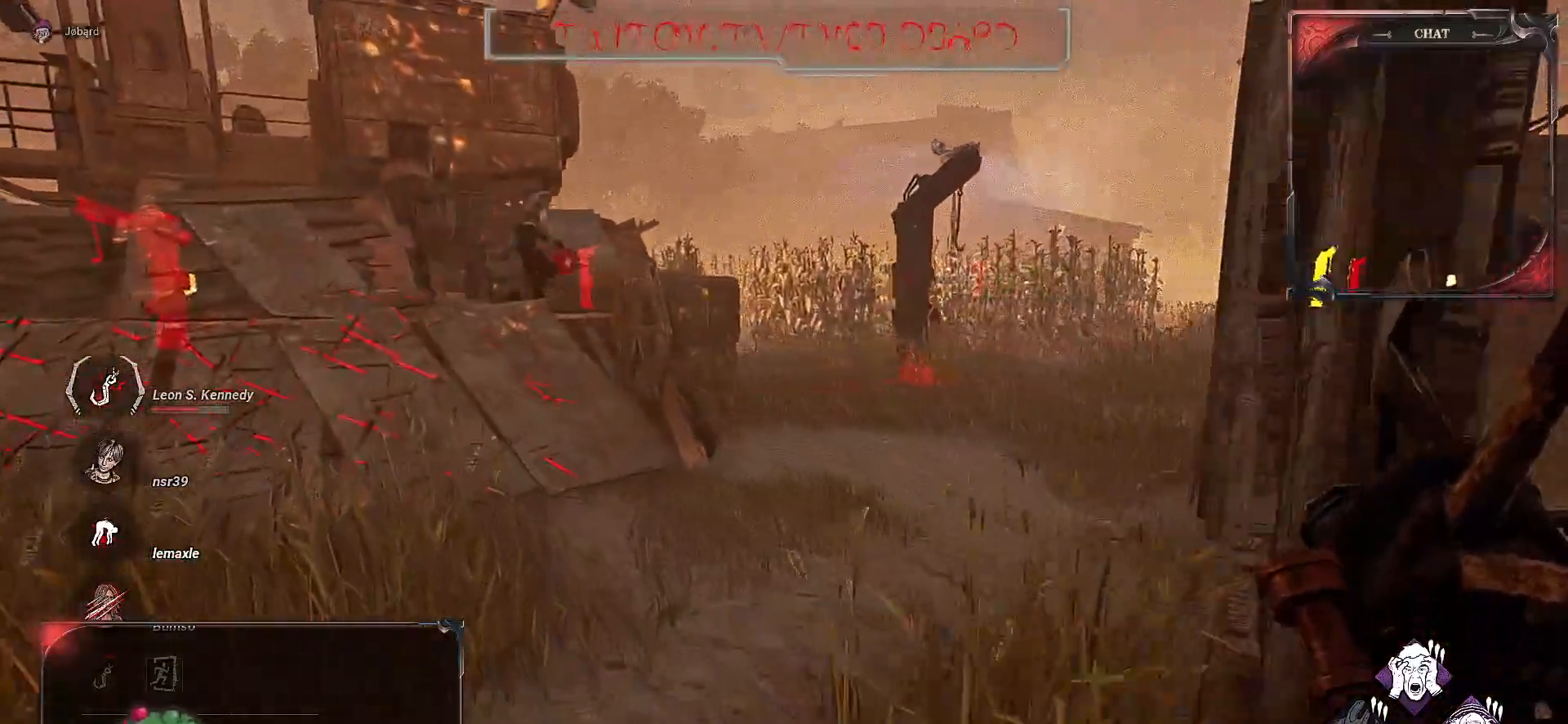
{"keys": ["z"], "mouse": [], "events": []}
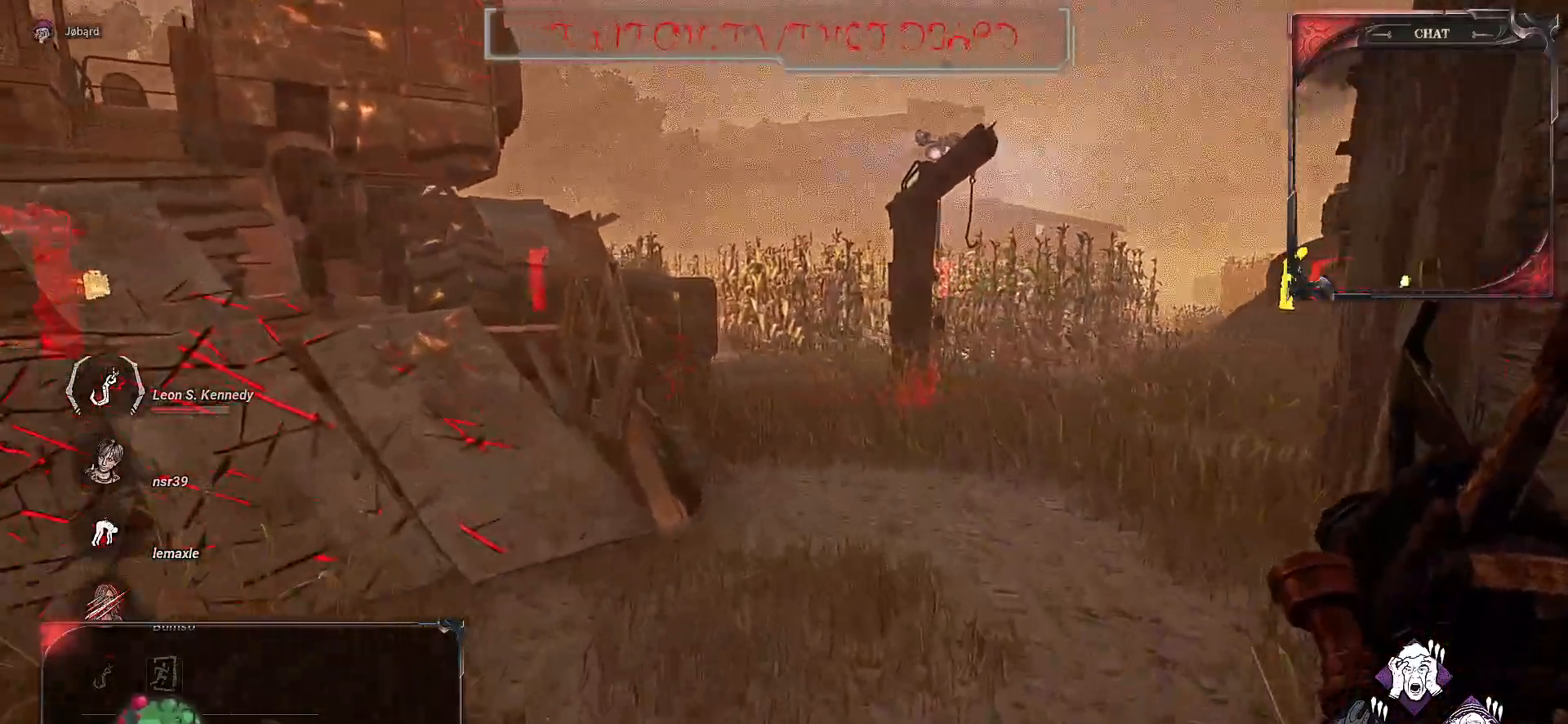
{"keys": ["z"], "mouse": [], "events": []}
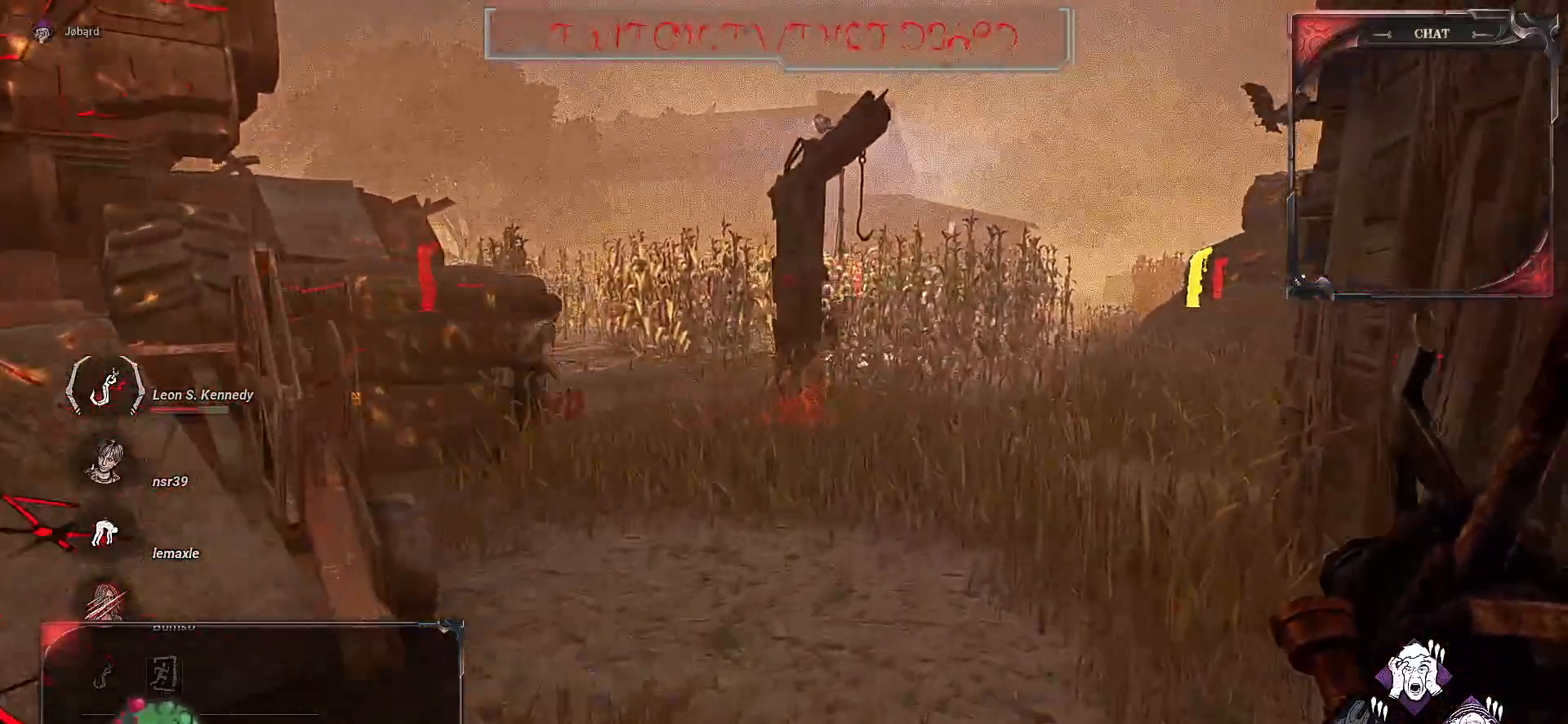
{"keys": ["d", "z"], "mouse": [], "events": [[317, "d", "down"]]}
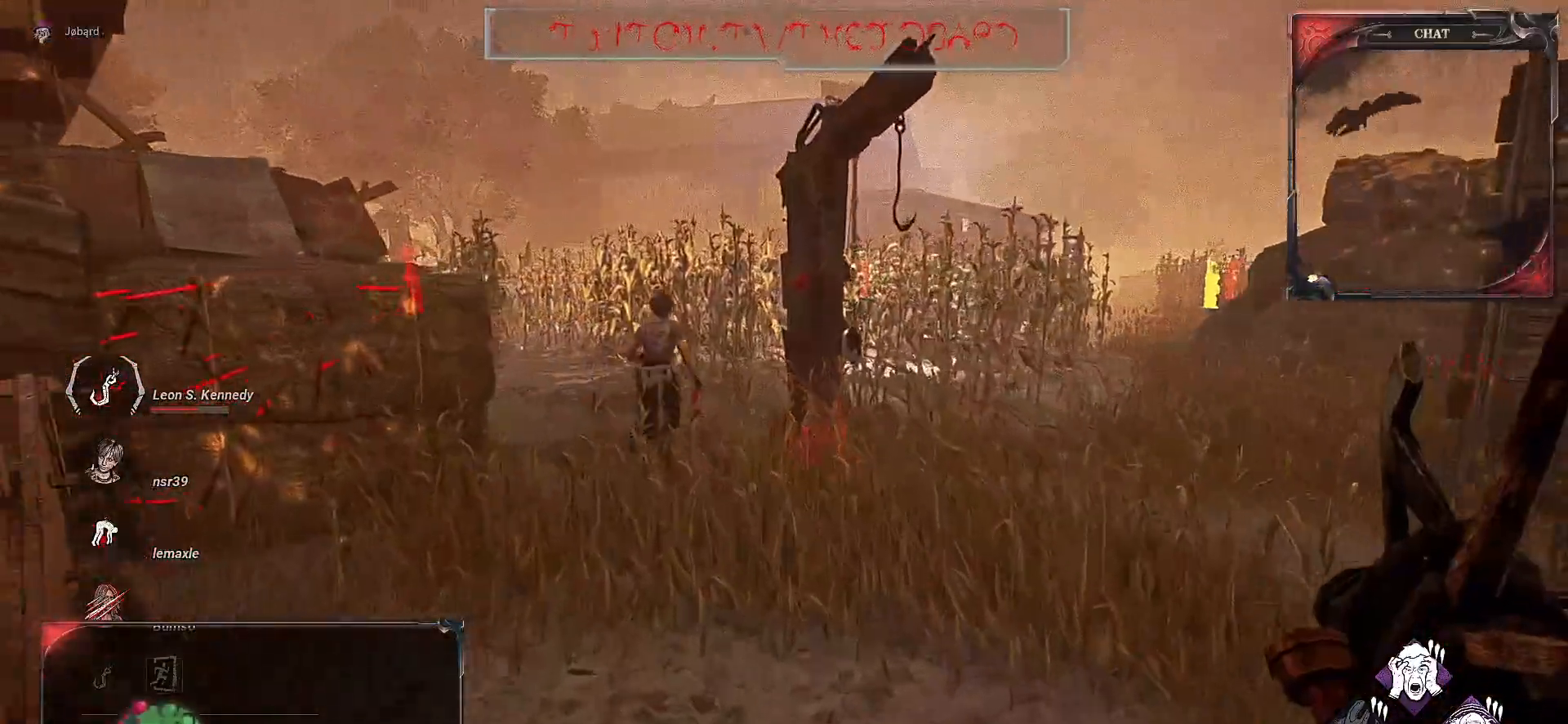
{"keys": ["d", "z"], "mouse": [], "events": [[233, "d", "up"], [367, "d", "down"]]}
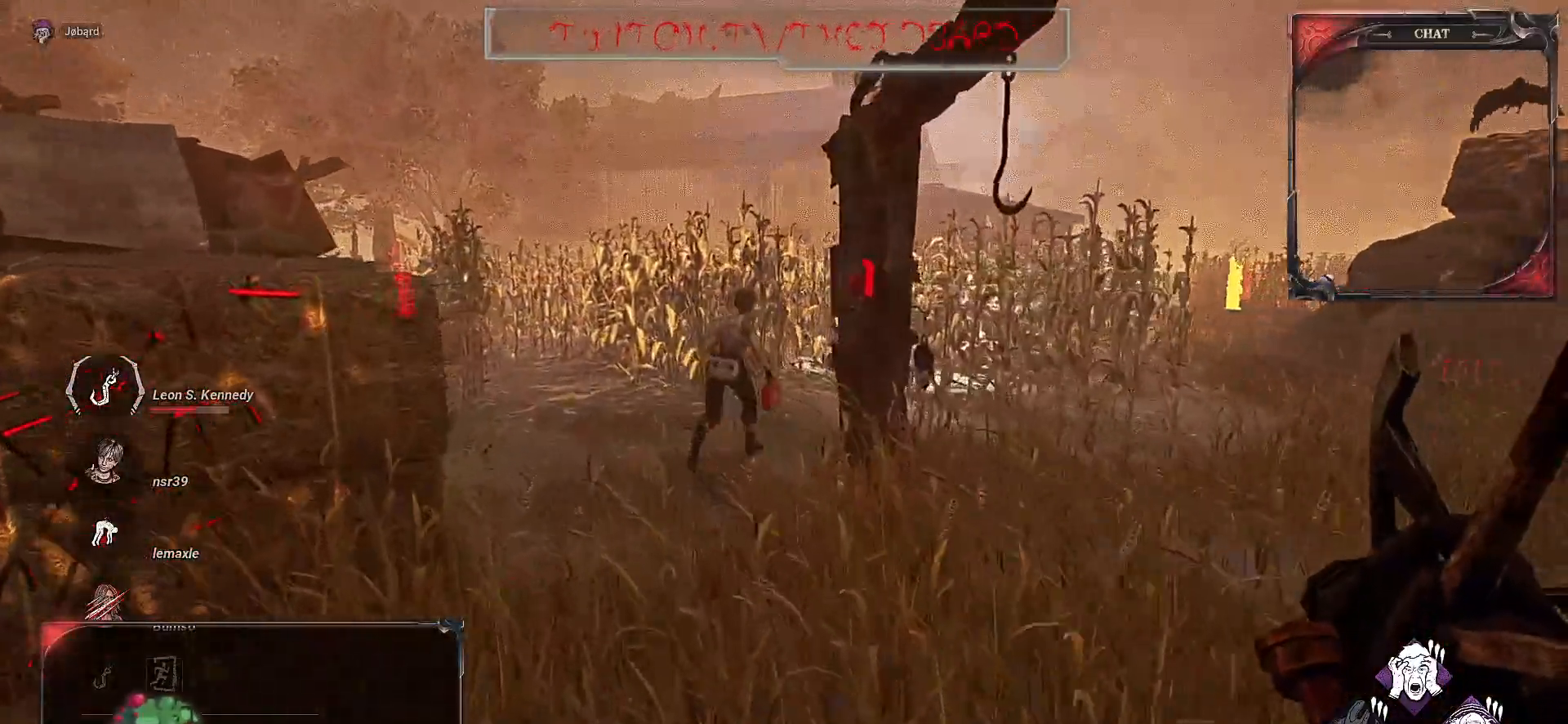
{"keys": ["z"], "mouse": [], "events": [[333, "d", "up"]]}
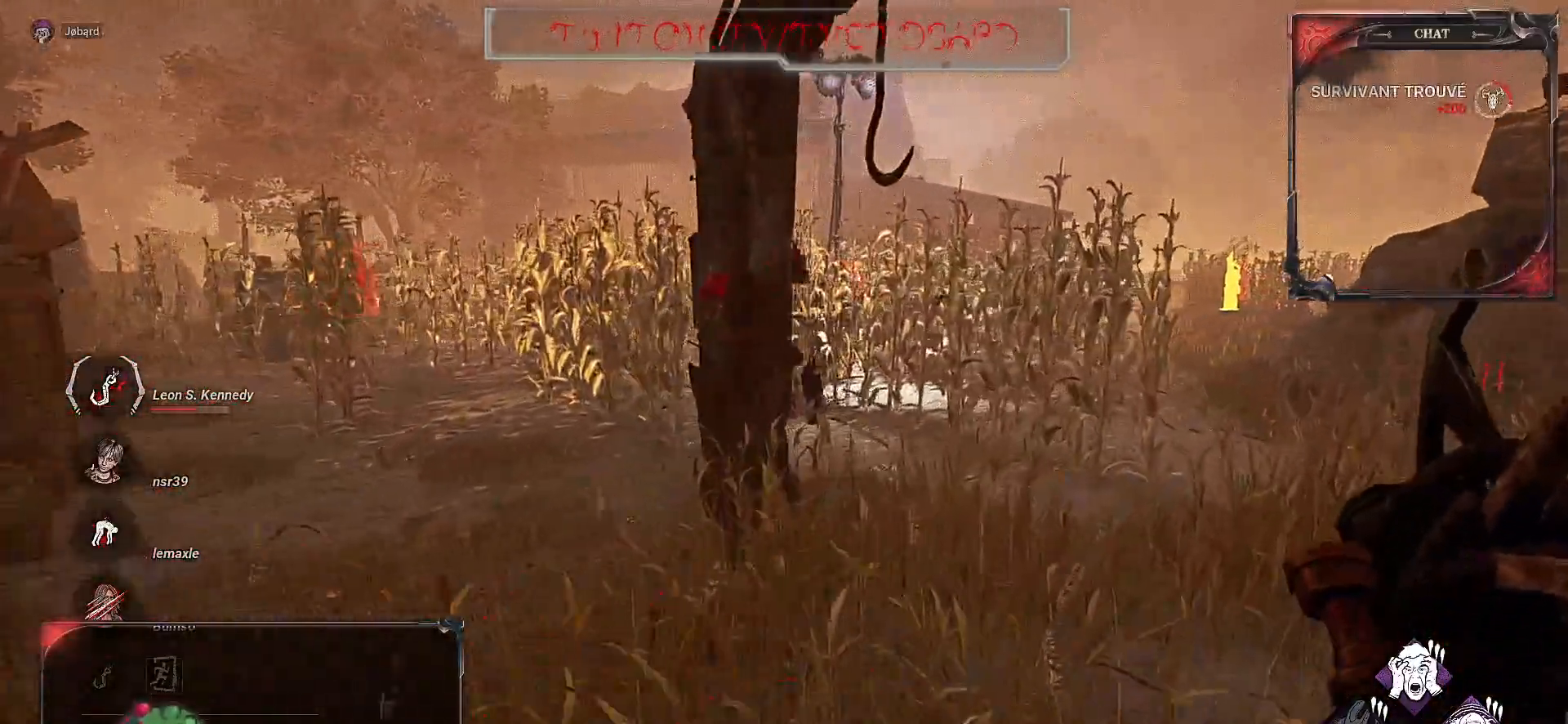
{"keys": ["q", "space", "z"], "mouse": [], "events": [[200, "q", "down"], [450, "space", "down"]]}
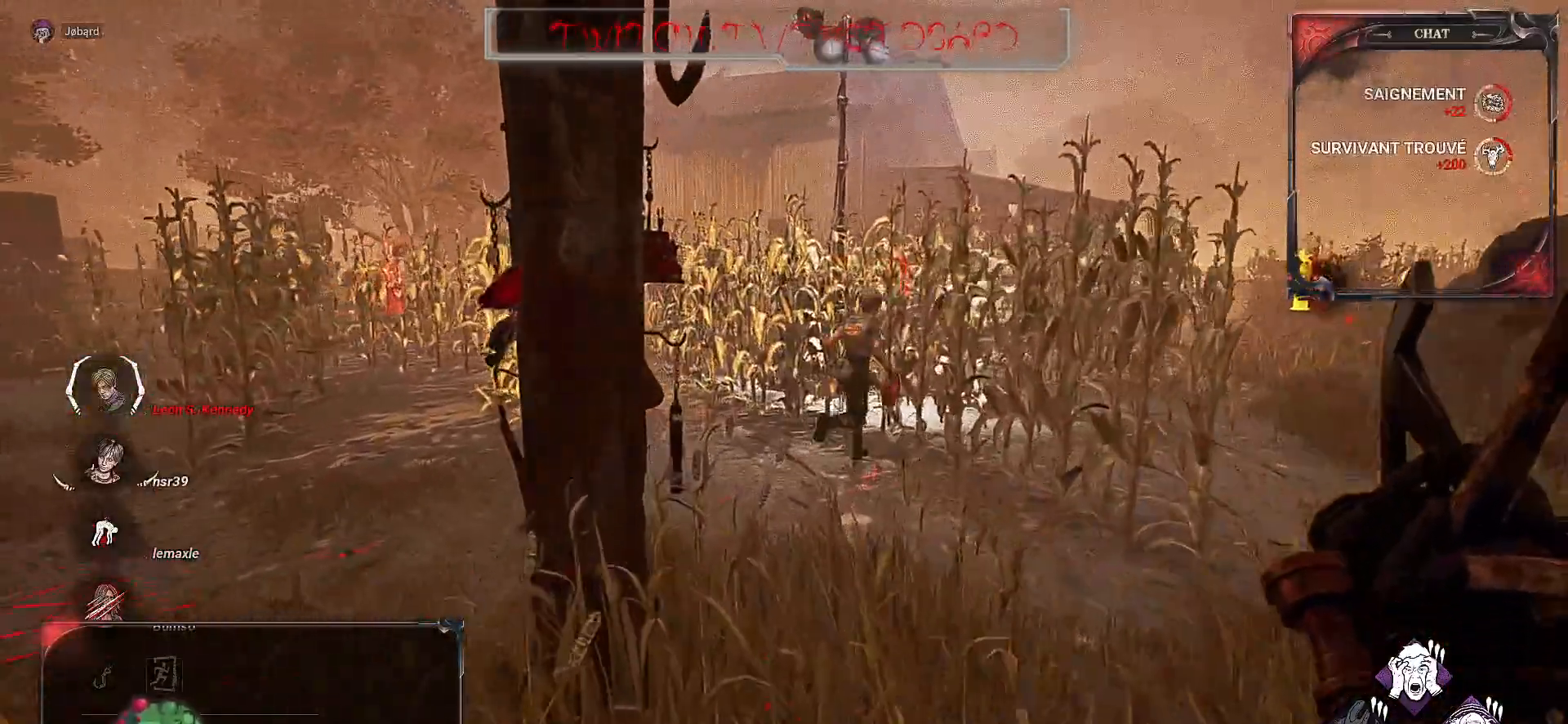
{"keys": ["space", "z"], "mouse": [], "events": [[33, "space", "up"], [150, "space", "down"], [167, "q", "up"], [233, "space", "up"], [317, "space", "down"], [433, "space", "up"], [500, "space", "down"]]}
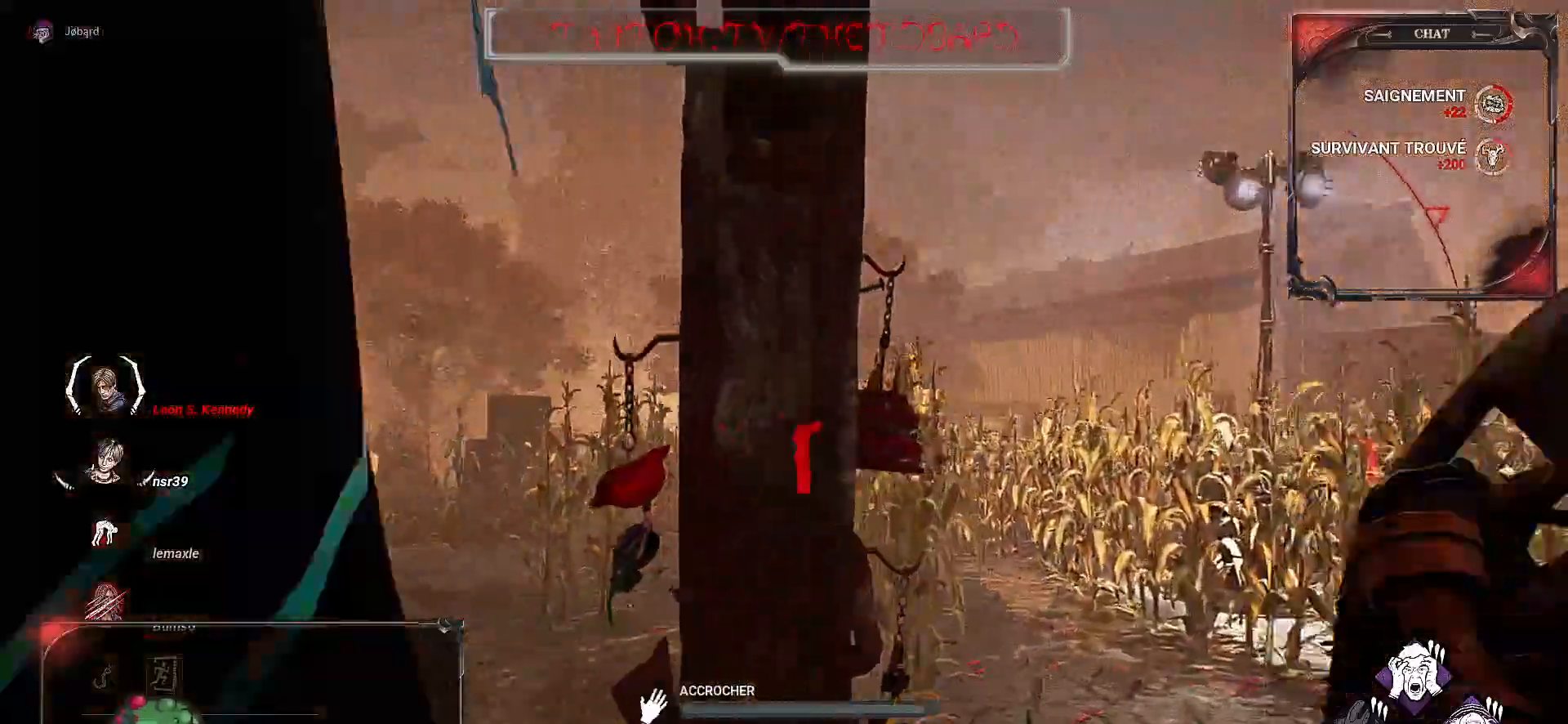
{"keys": [], "mouse": [], "events": [[100, "z", "up"], [133, "space", "up"]]}
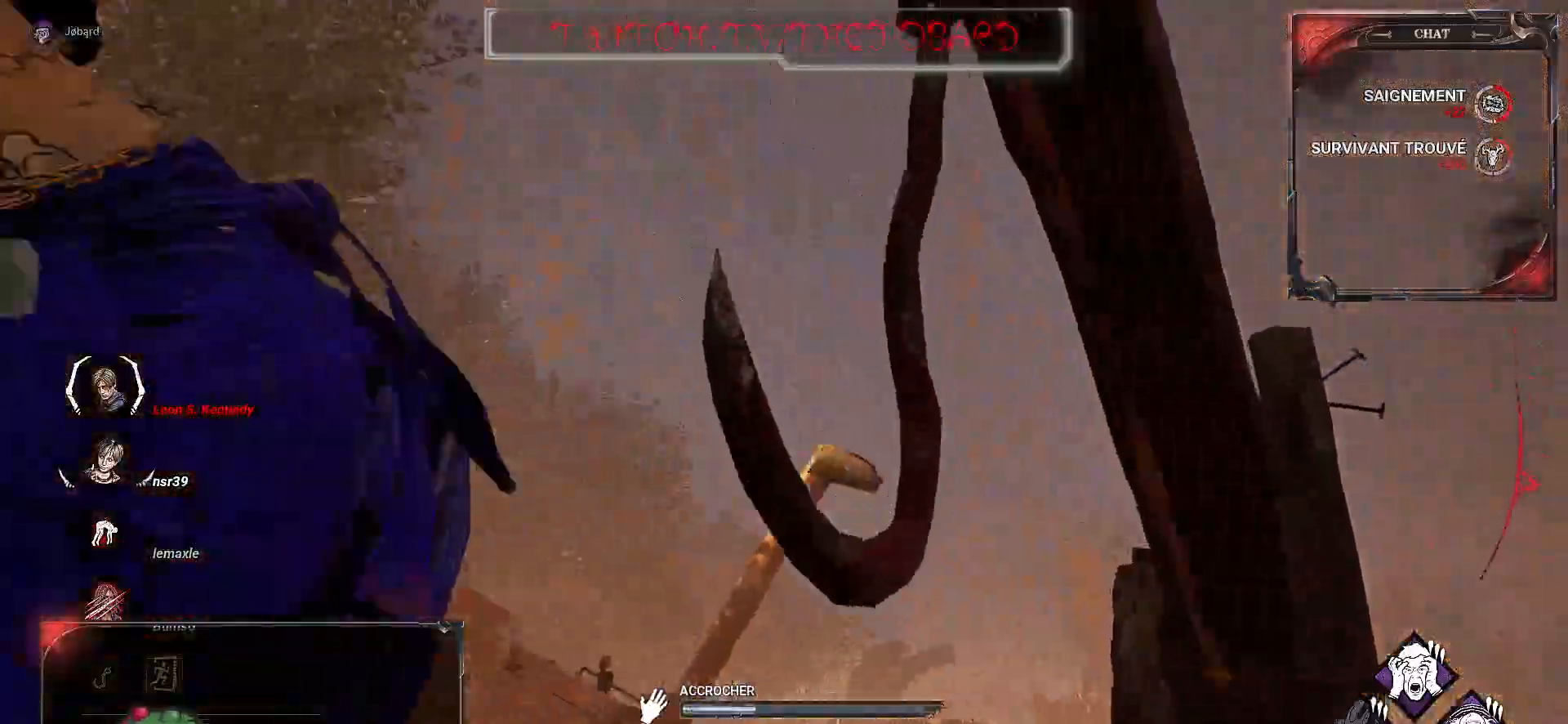
{"keys": ["d"], "mouse": [], "events": [[33, "d", "down"]]}
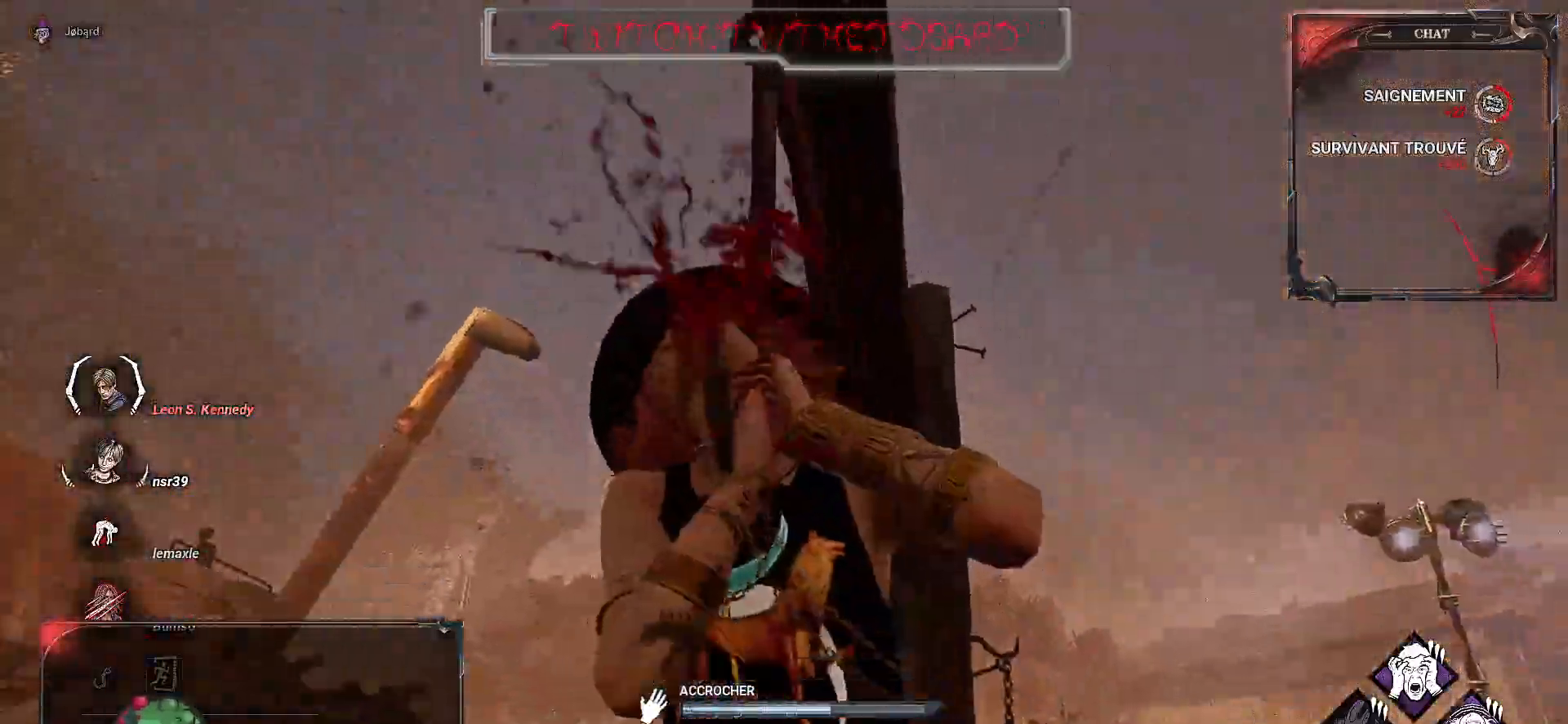
{"keys": ["d"], "mouse": [], "events": []}
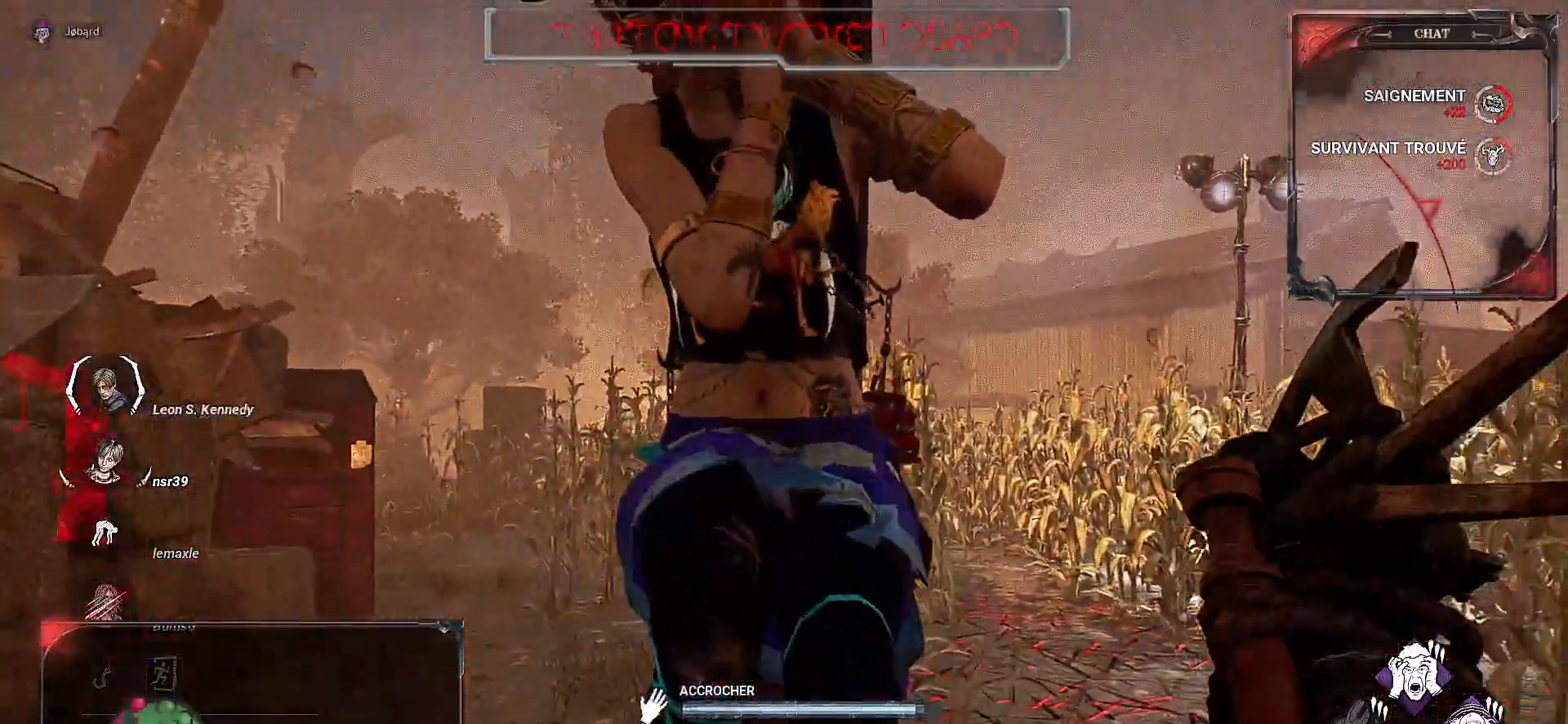
{"keys": ["z"], "mouse": [], "events": [[233, "z", "down"], [350, "d", "up"]]}
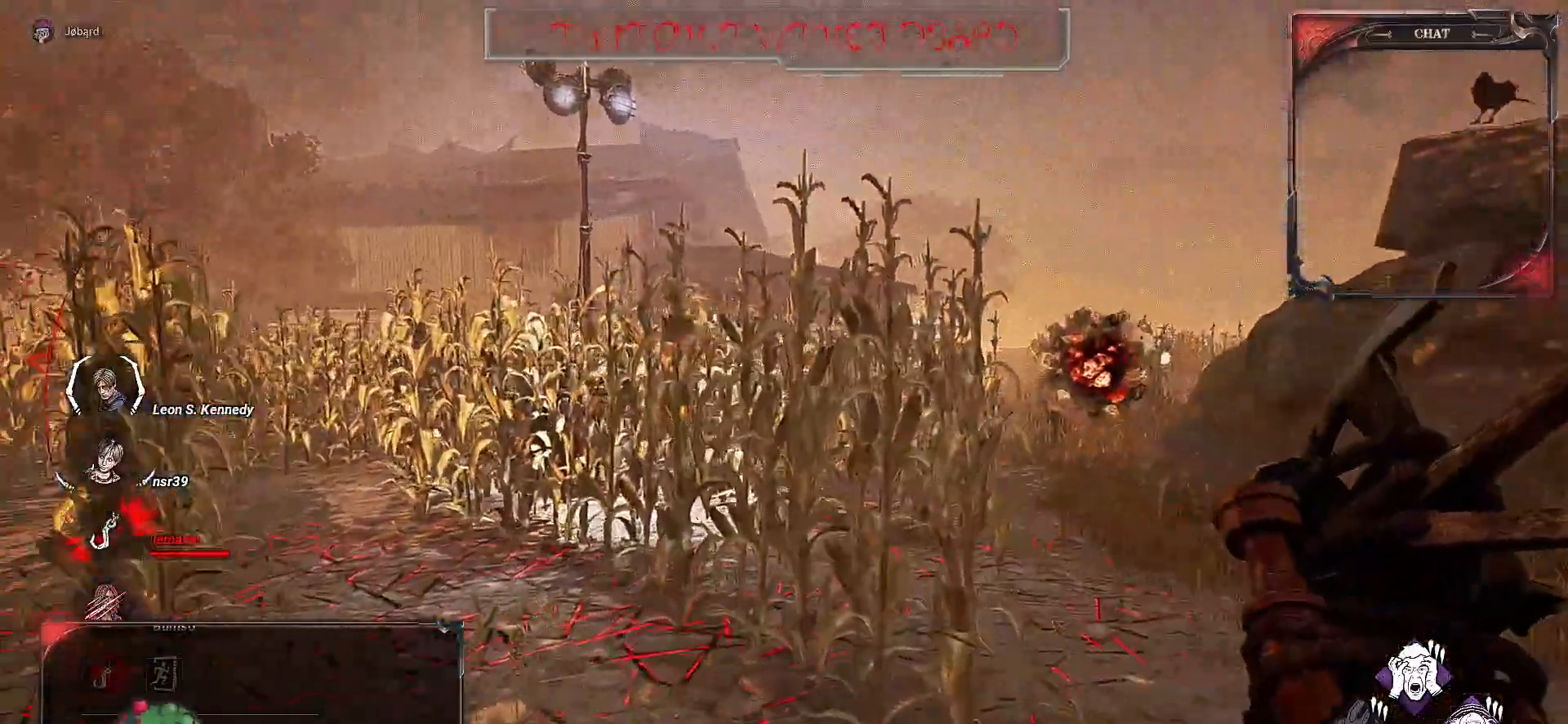
{"keys": ["q", "z"], "mouse": ["right"], "events": [[333, "mouse_right", "down"], [383, "q", "down"]]}
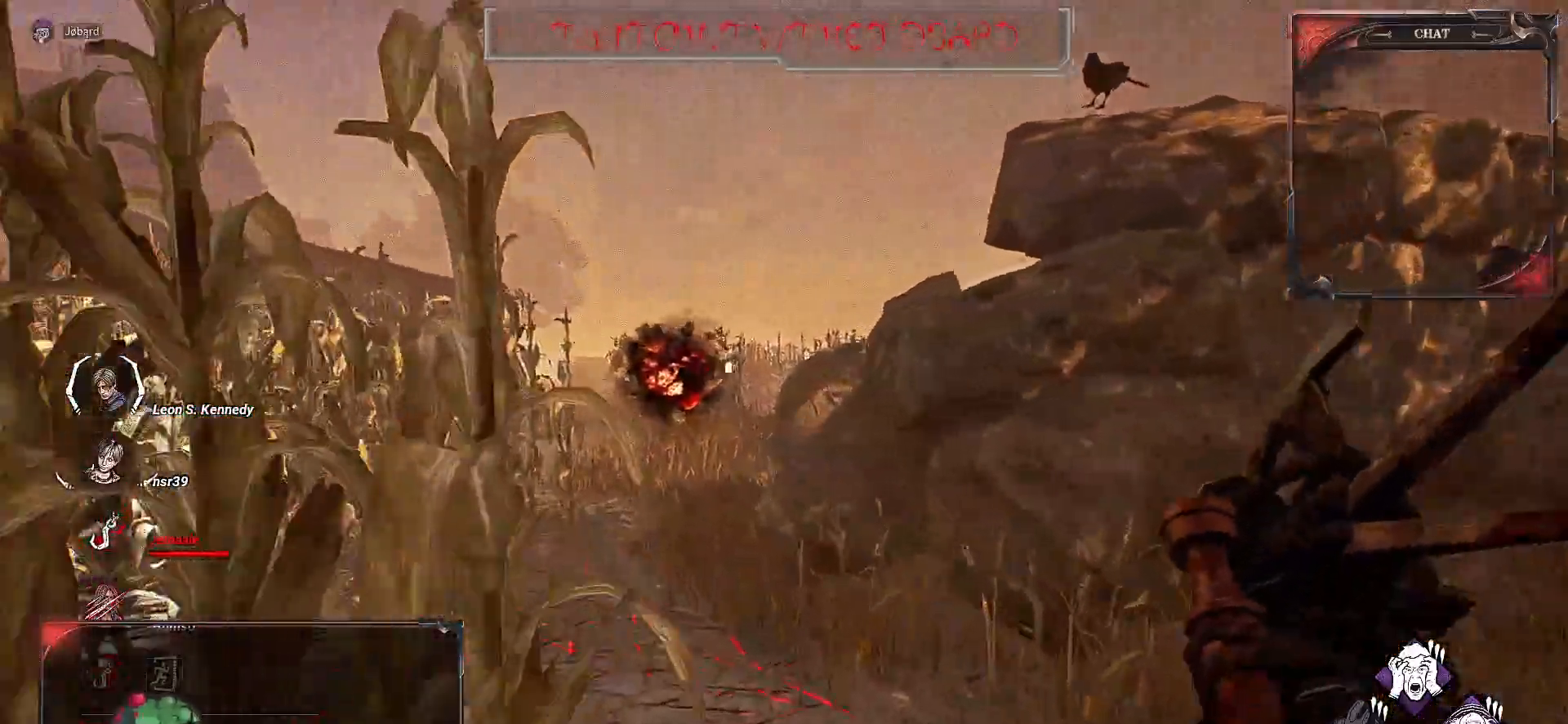
{"keys": ["z"], "mouse": ["right"], "events": [[150, "q", "up"], [233, "mouse_right", "up"], [400, "mouse_right", "down"]]}
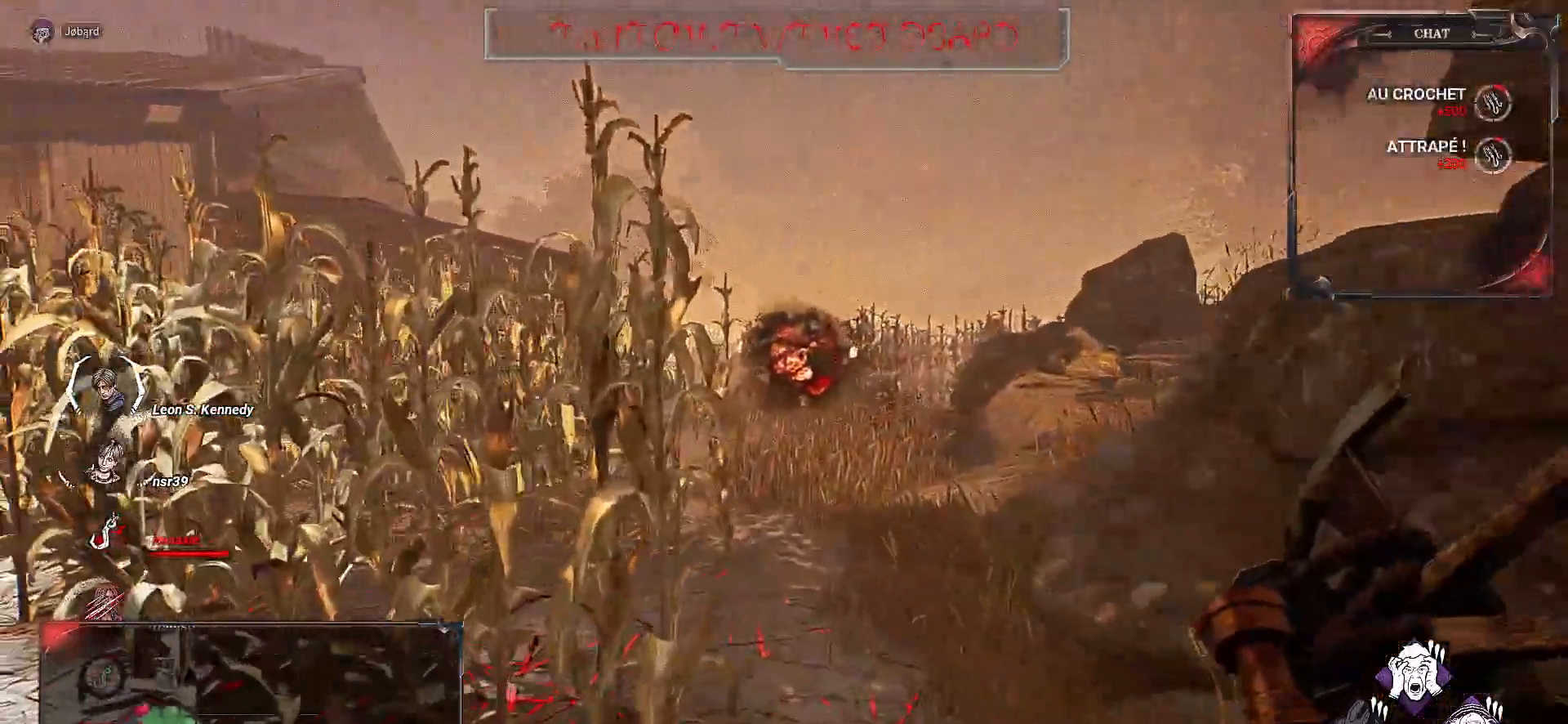
{"keys": ["q", "z"], "mouse": [], "events": [[217, "mouse_right", "up"], [450, "q", "down"]]}
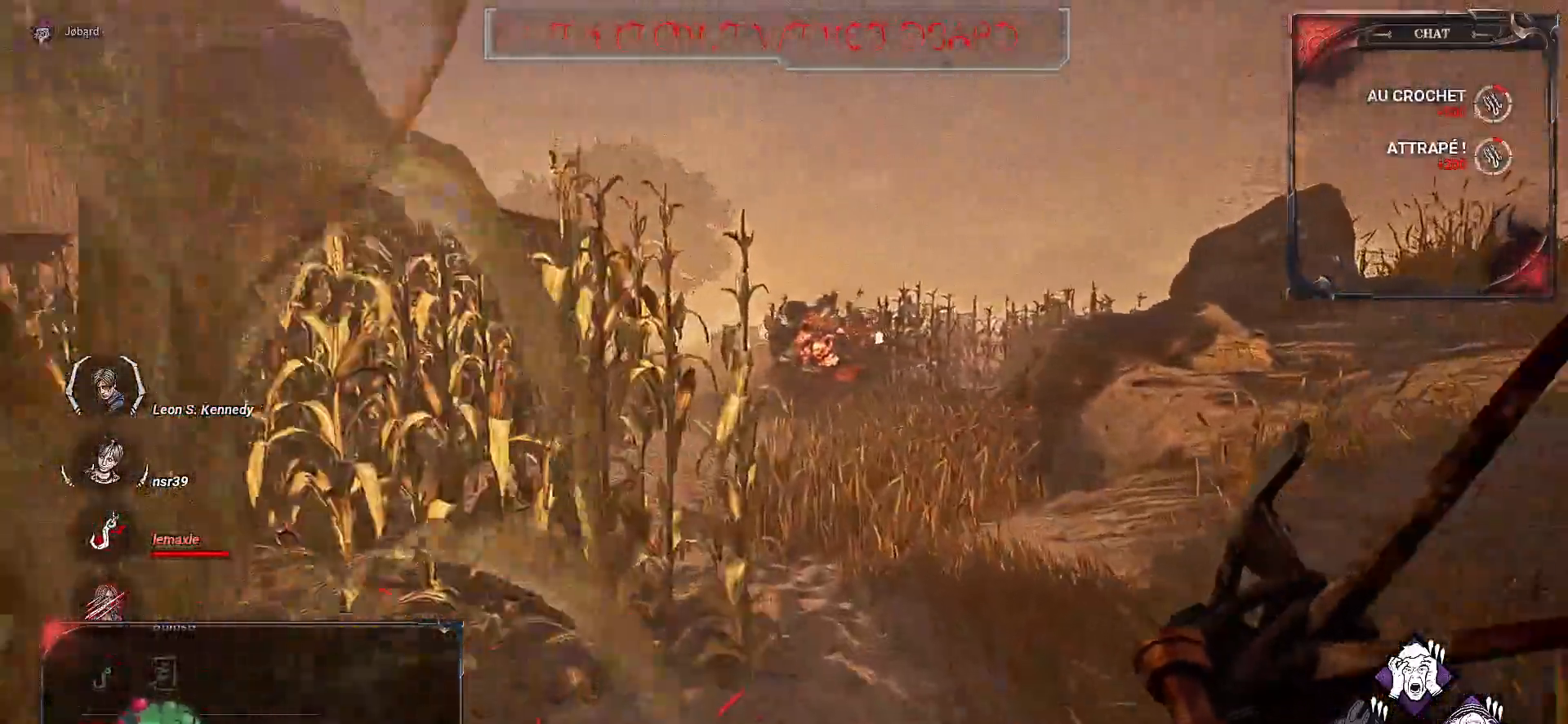
{"keys": ["q", "z"], "mouse": [], "events": [[133, "mouse_right", "down"], [500, "mouse_right", "up"]]}
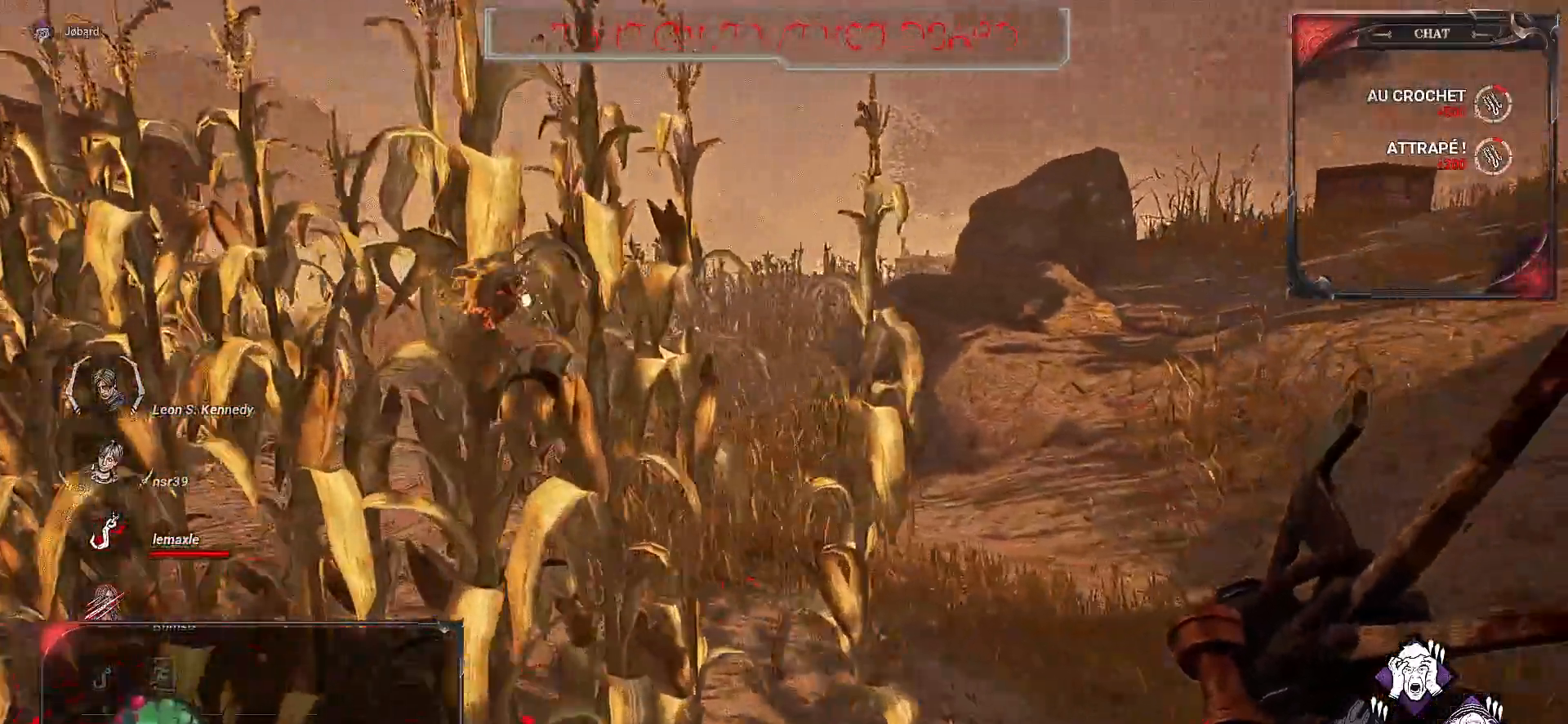
{"keys": ["q", "z"], "mouse": [], "events": [[100, "mouse_right", "down"], [467, "mouse_right", "up"]]}
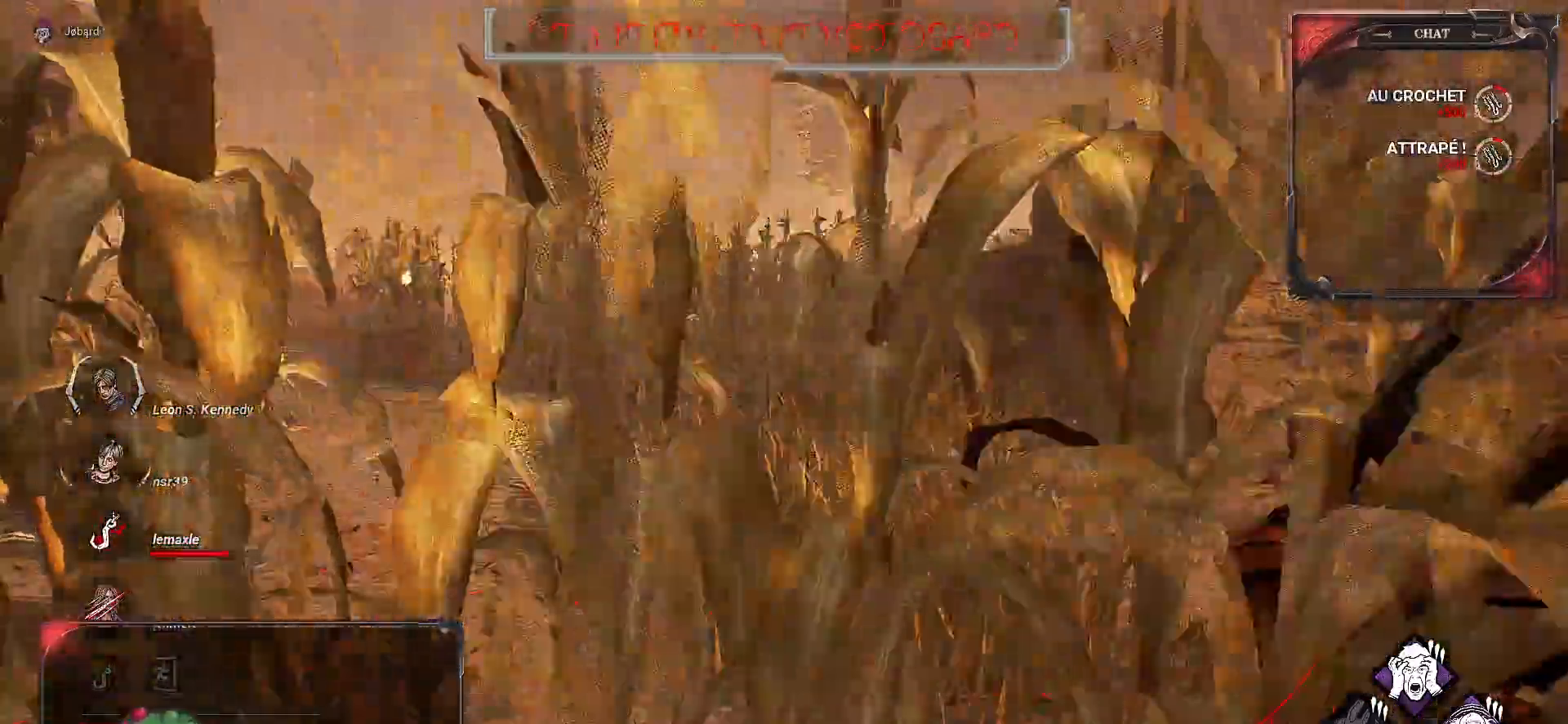
{"keys": ["d"], "mouse": ["right"], "events": [[67, "z", "up"], [183, "d", "down"], [217, "q", "up"], [417, "mouse_right", "down"]]}